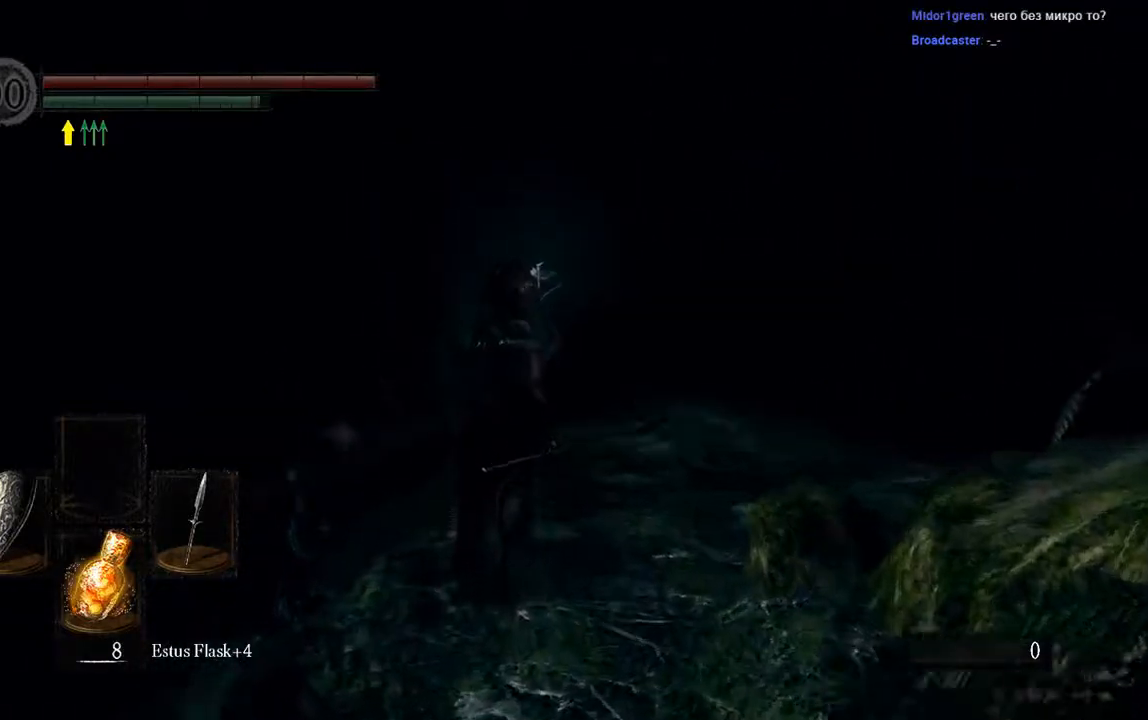
Gameplay with a controller (Xbox layout); each line is a JSON object with the inputs held at the frame after it (dt_ms = milliseconds from this image to that frame). "events" lists button and stick changes between this image and that frame as [ms after this image, input, new state], when the widget could be followed in between. Not read: L3.
{"dt_ms": 500, "buttons": ["B", "L1"], "left_stick": "up", "right_stick": "center", "events": []}
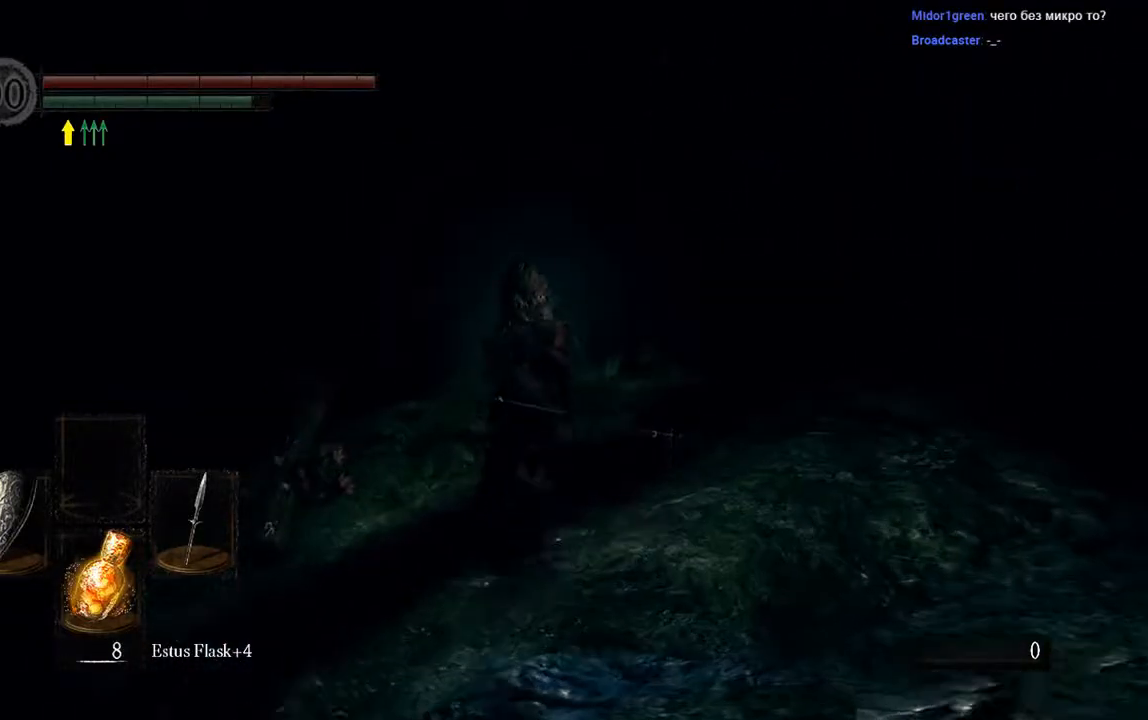
{"dt_ms": 500, "buttons": ["B", "L1"], "left_stick": "up", "right_stick": "center", "events": []}
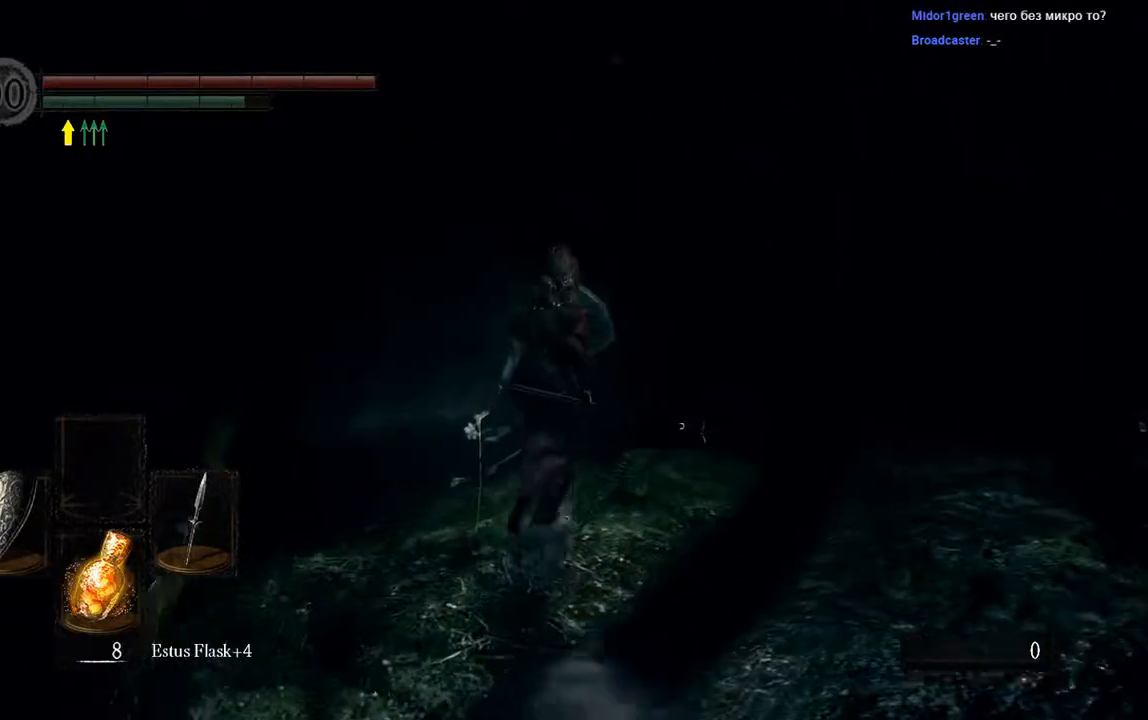
{"dt_ms": 500, "buttons": ["B", "L1"], "left_stick": "up", "right_stick": "center", "events": []}
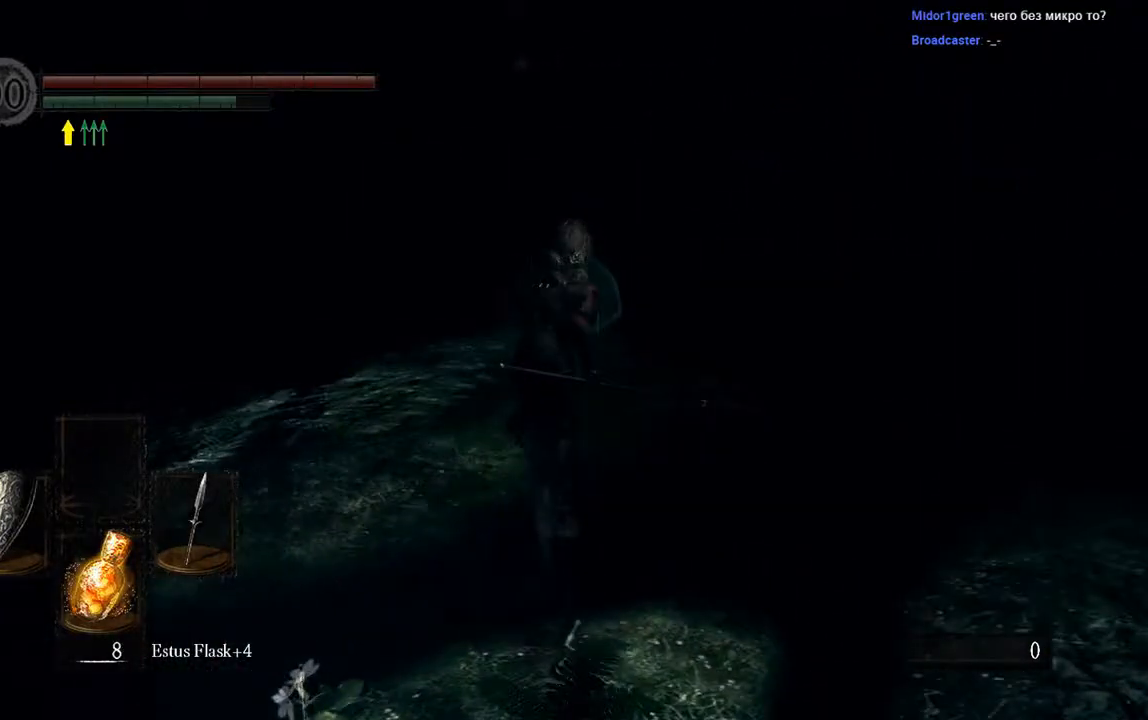
{"dt_ms": 500, "buttons": ["B", "L1"], "left_stick": "up", "right_stick": "center", "events": []}
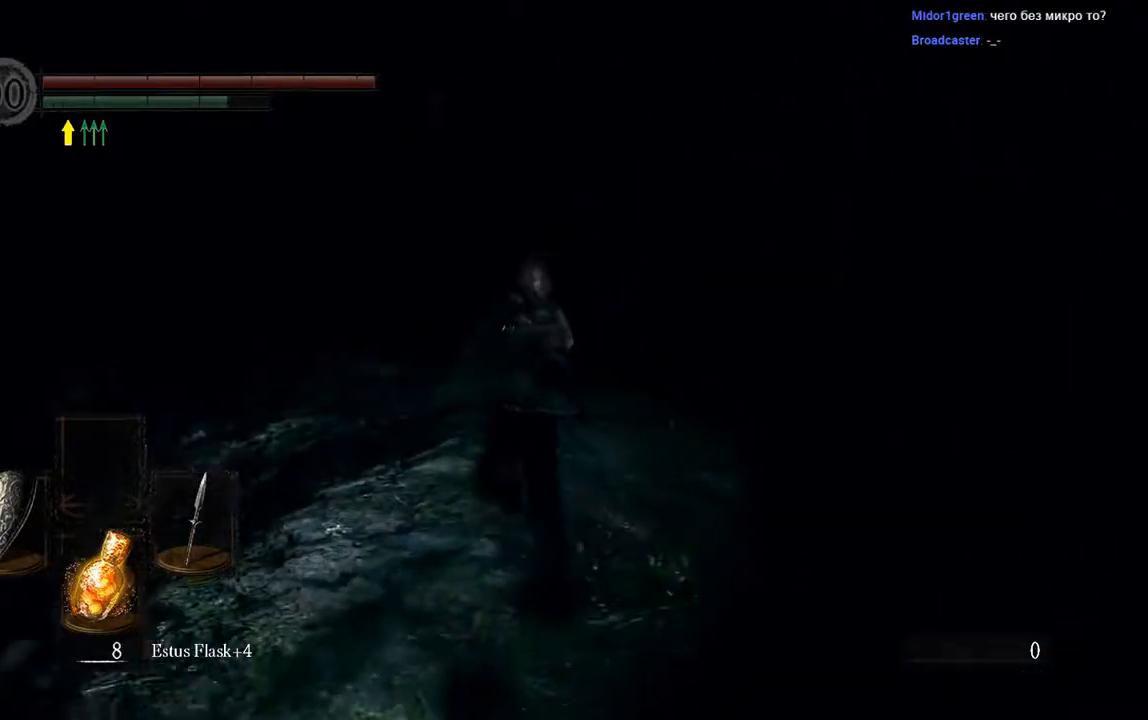
{"dt_ms": 500, "buttons": ["B", "L1"], "left_stick": "up", "right_stick": "center", "events": [[133, "right_stick", "up-left"], [300, "right_stick", "center"]]}
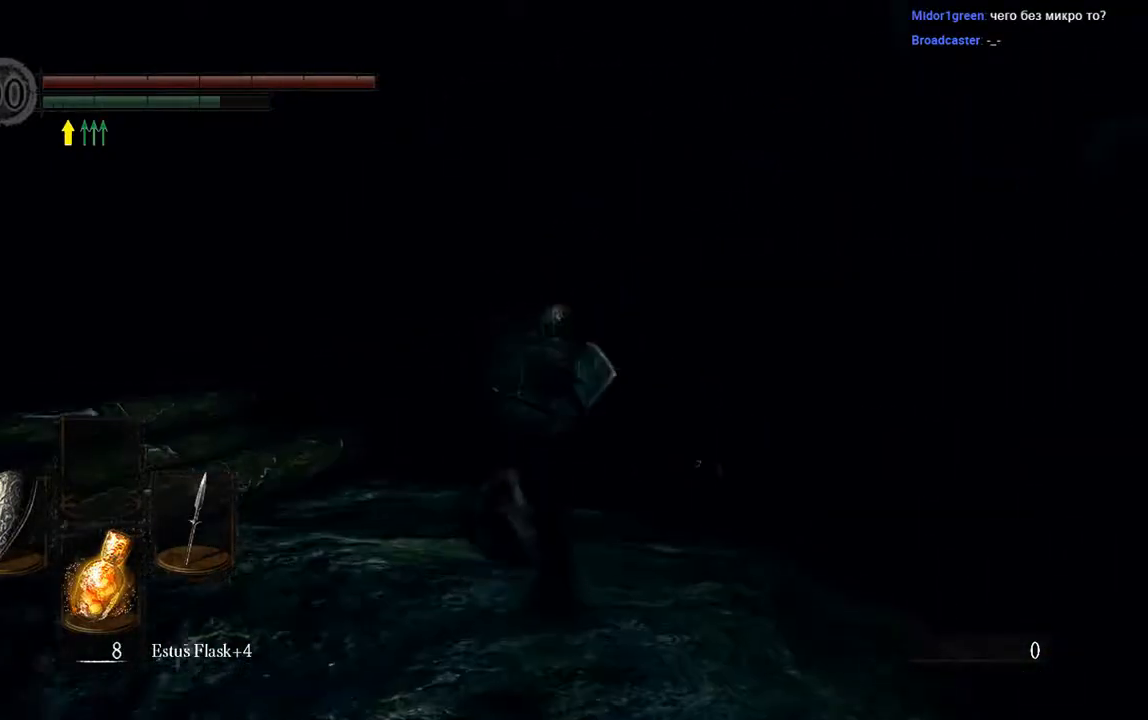
{"dt_ms": 500, "buttons": ["B", "L1"], "left_stick": "up", "right_stick": "center", "events": []}
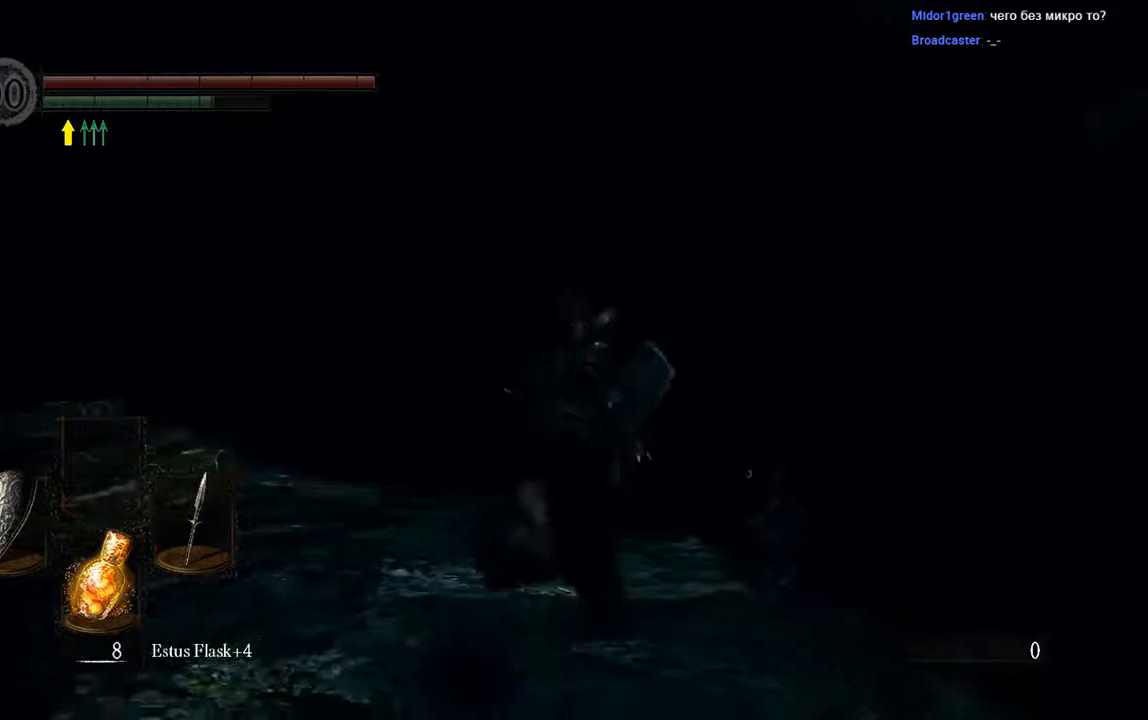
{"dt_ms": 500, "buttons": ["B", "L1"], "left_stick": "up", "right_stick": "center"}
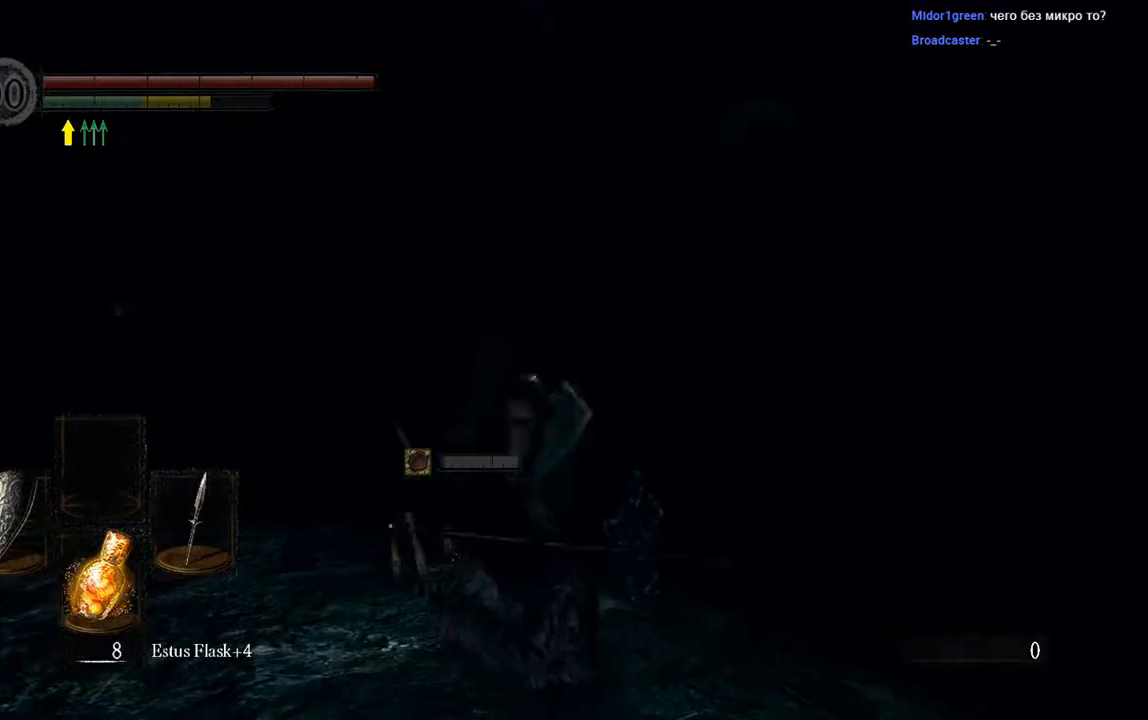
{"dt_ms": 500, "buttons": ["B", "L1"], "left_stick": "up", "right_stick": "center", "events": []}
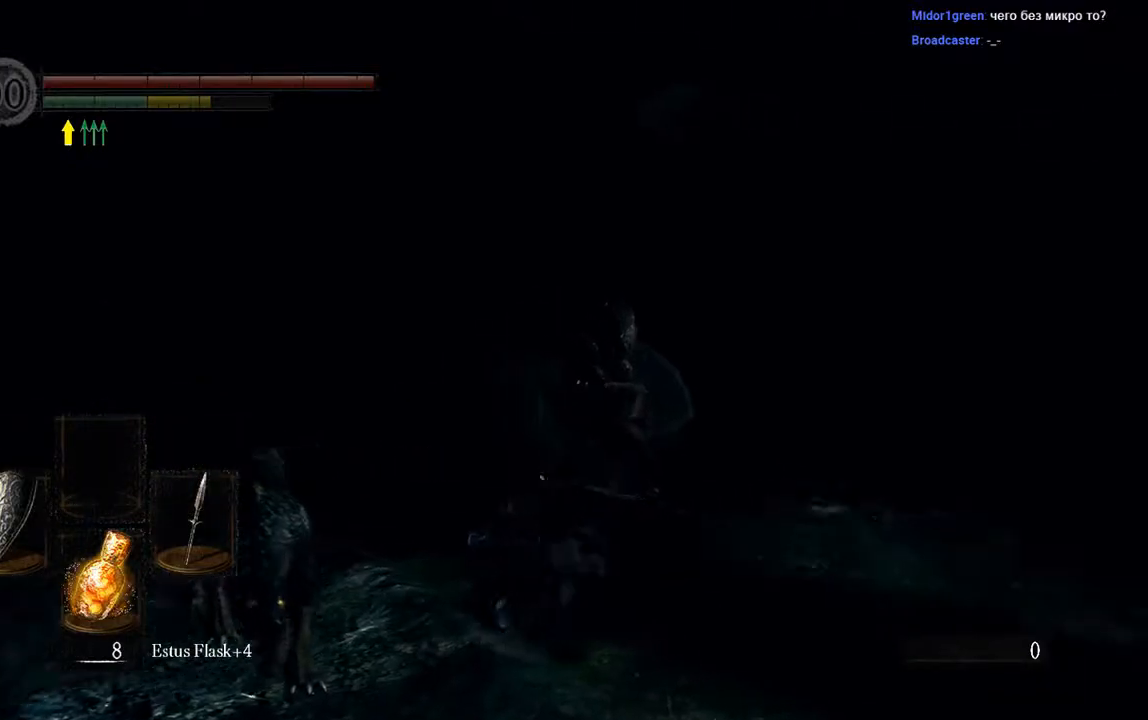
{"dt_ms": 500, "buttons": ["B", "L1"], "left_stick": "up", "right_stick": "center", "events": [[100, "left_stick", "up-right"], [267, "left_stick", "up"]]}
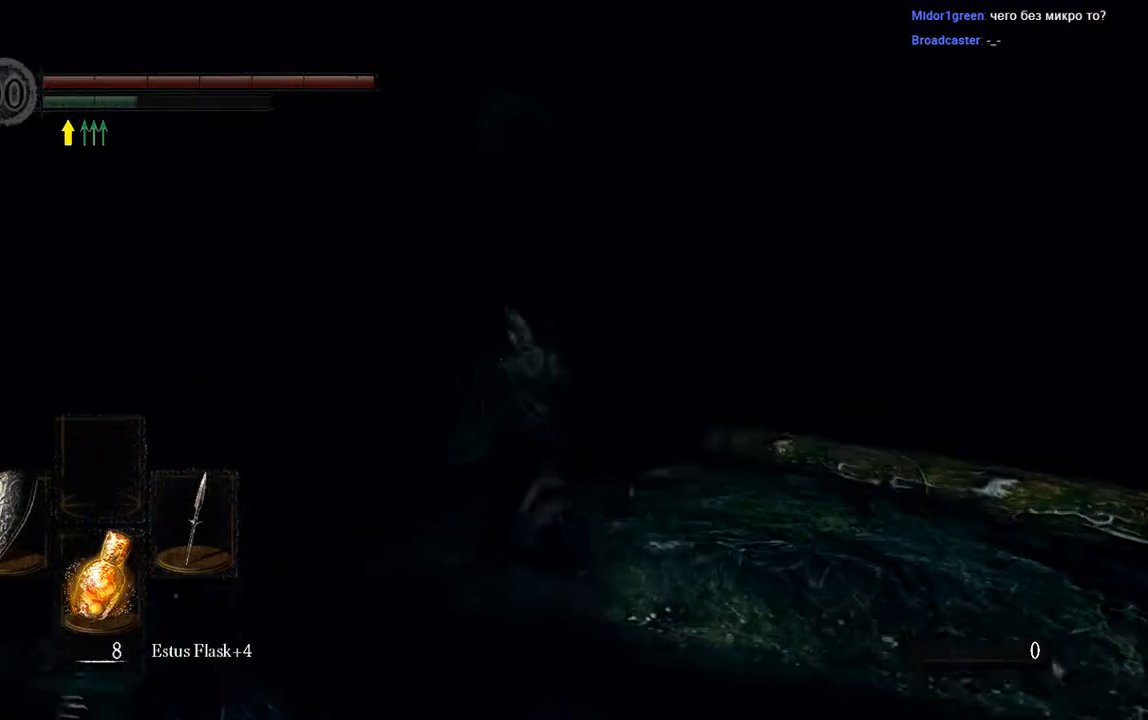
{"dt_ms": 500, "buttons": ["B", "L1"], "left_stick": "up", "right_stick": "center", "events": []}
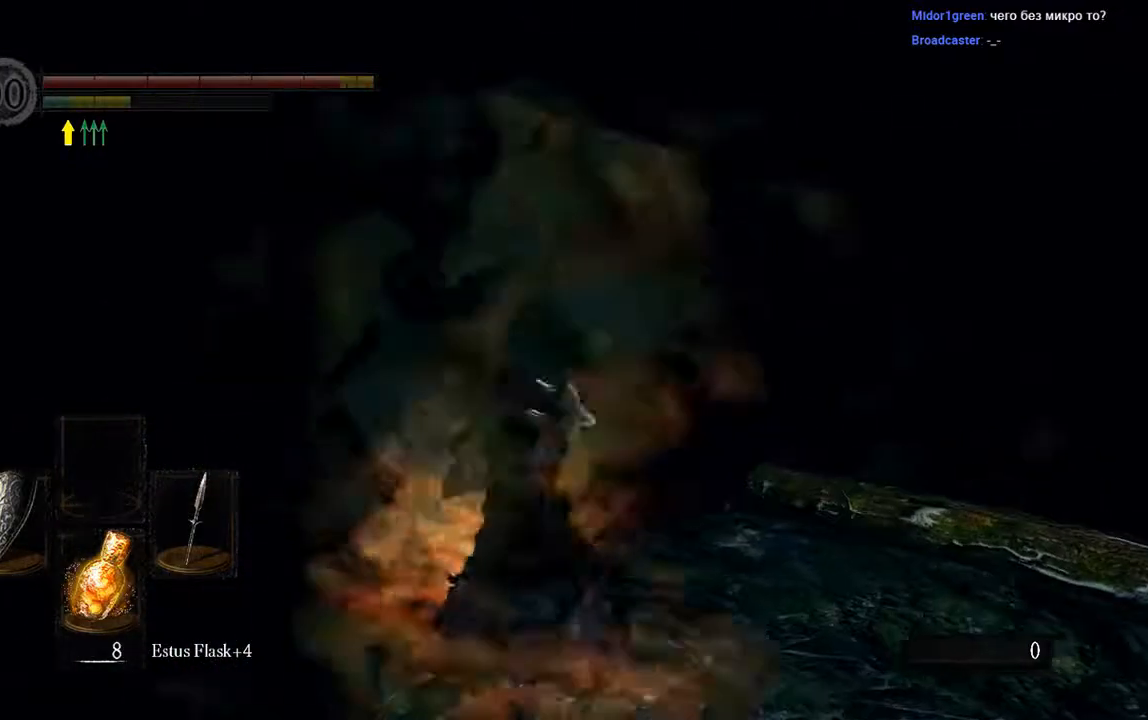
{"dt_ms": 500, "buttons": ["L1"], "left_stick": "up", "right_stick": "center", "events": [[400, "B", "up"]]}
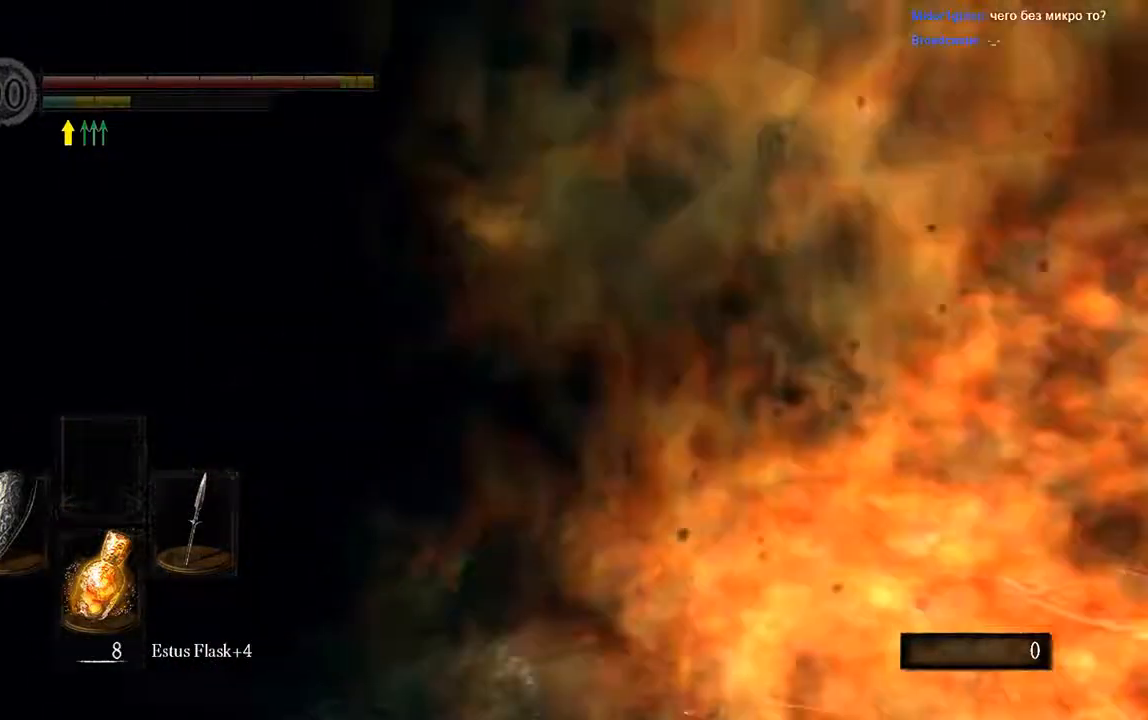
{"dt_ms": 1000, "buttons": [], "left_stick": "up", "right_stick": "center"}
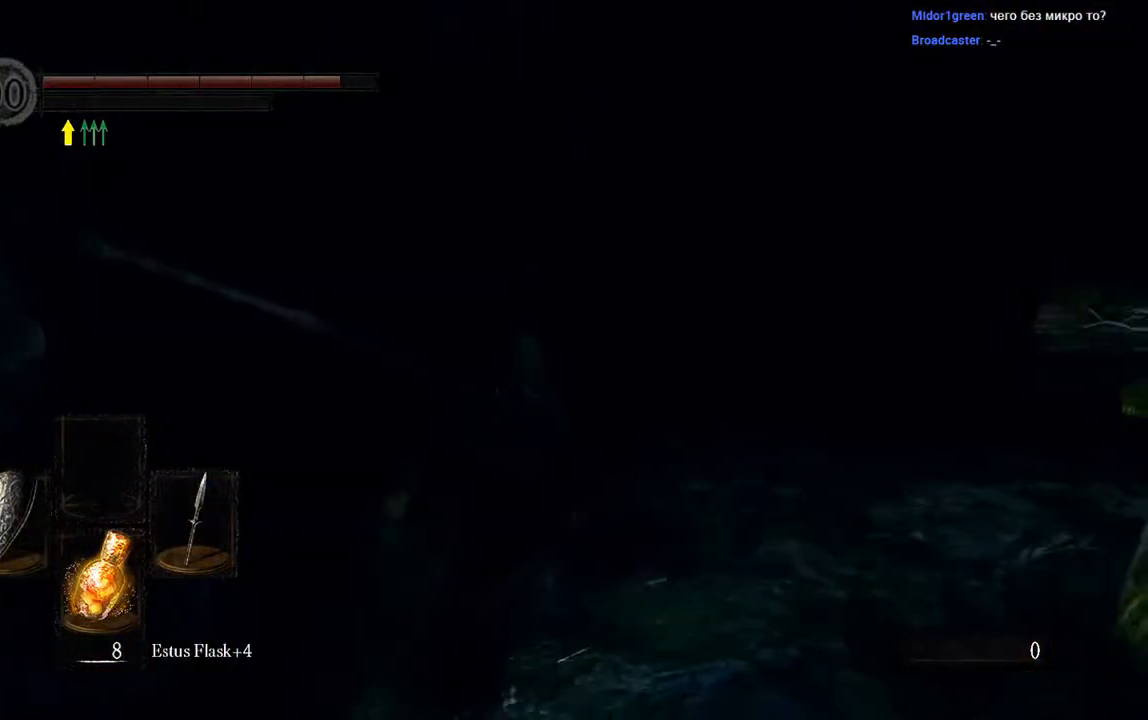
{"dt_ms": 500, "buttons": ["B"], "left_stick": "up", "right_stick": "center", "events": [[417, "B", "down"]]}
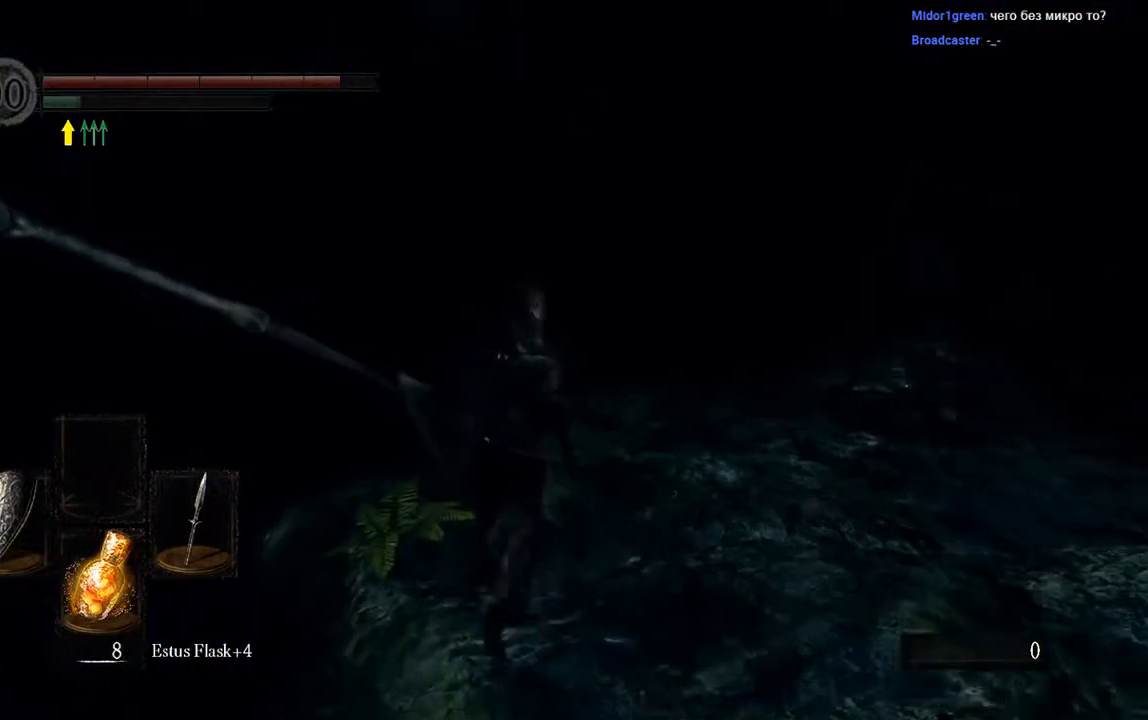
{"dt_ms": 500, "buttons": ["B"], "left_stick": "up", "right_stick": "center", "events": []}
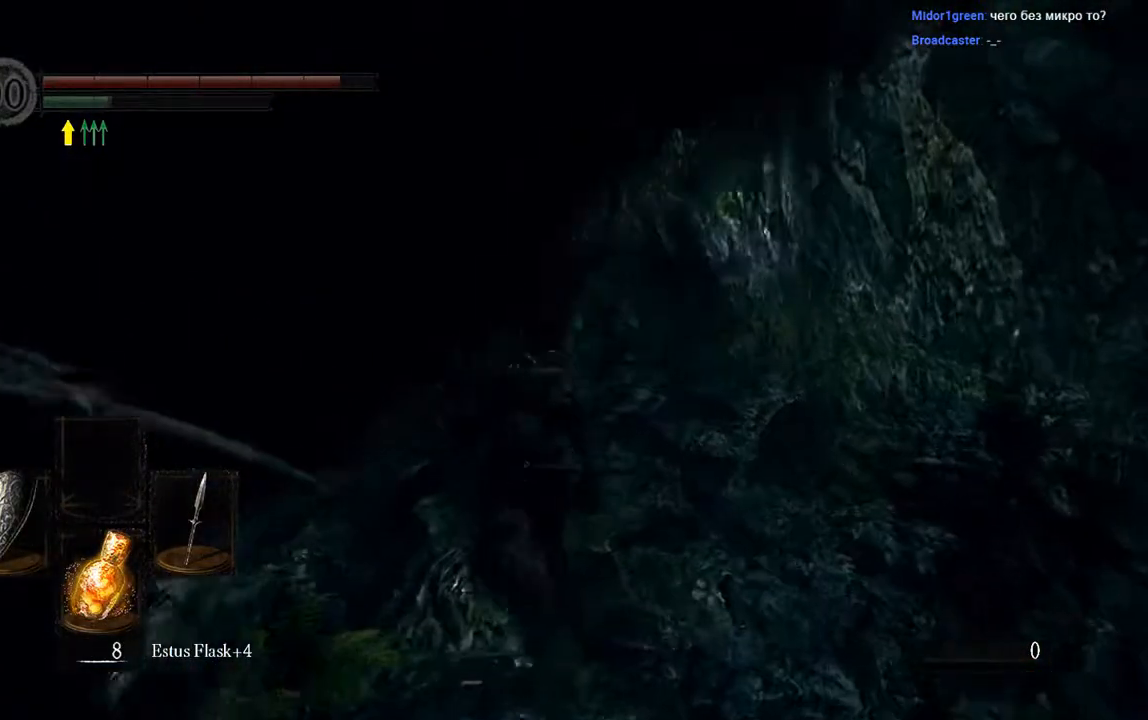
{"dt_ms": 500, "buttons": ["B"], "left_stick": "up-left", "right_stick": "center", "events": [[450, "left_stick", "up-left"]]}
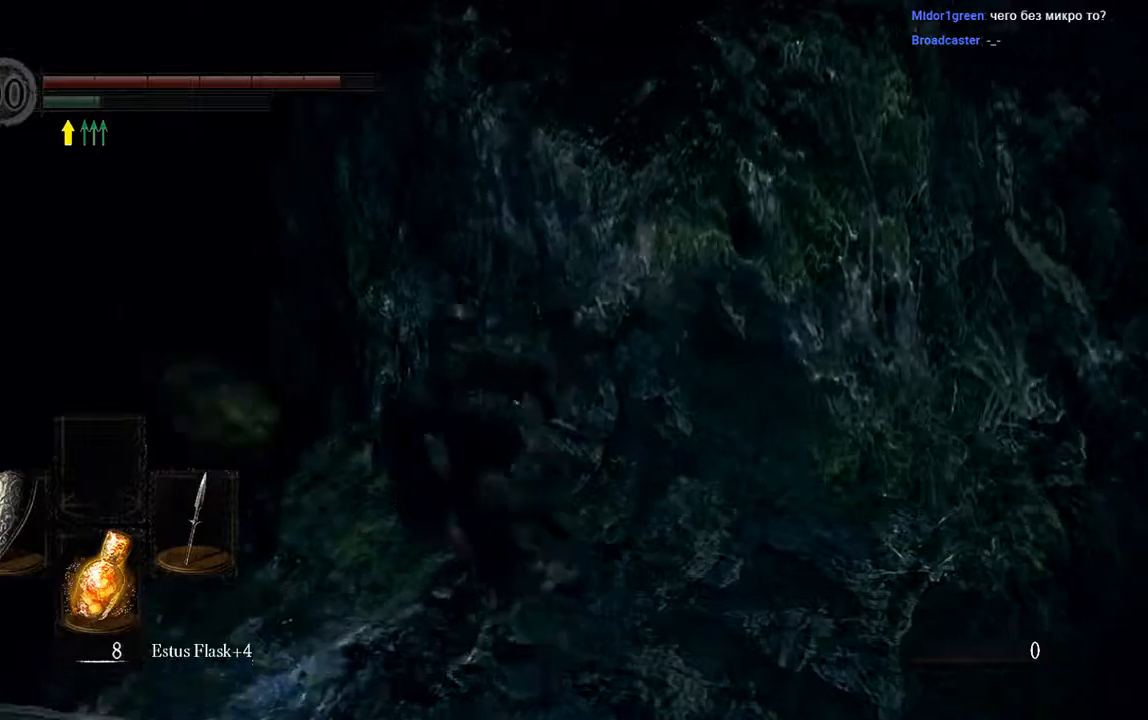
{"dt_ms": 500, "buttons": ["B"], "left_stick": "up-left", "right_stick": "center", "events": []}
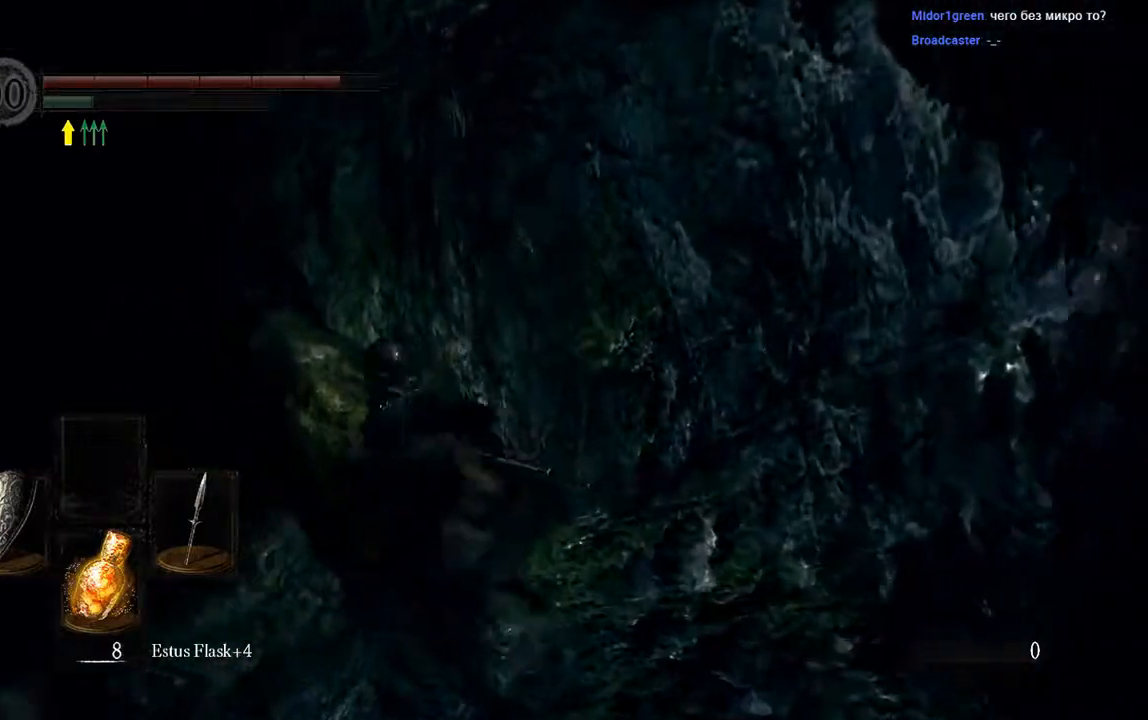
{"dt_ms": 500, "buttons": ["B"], "left_stick": "up-left", "right_stick": "center", "events": []}
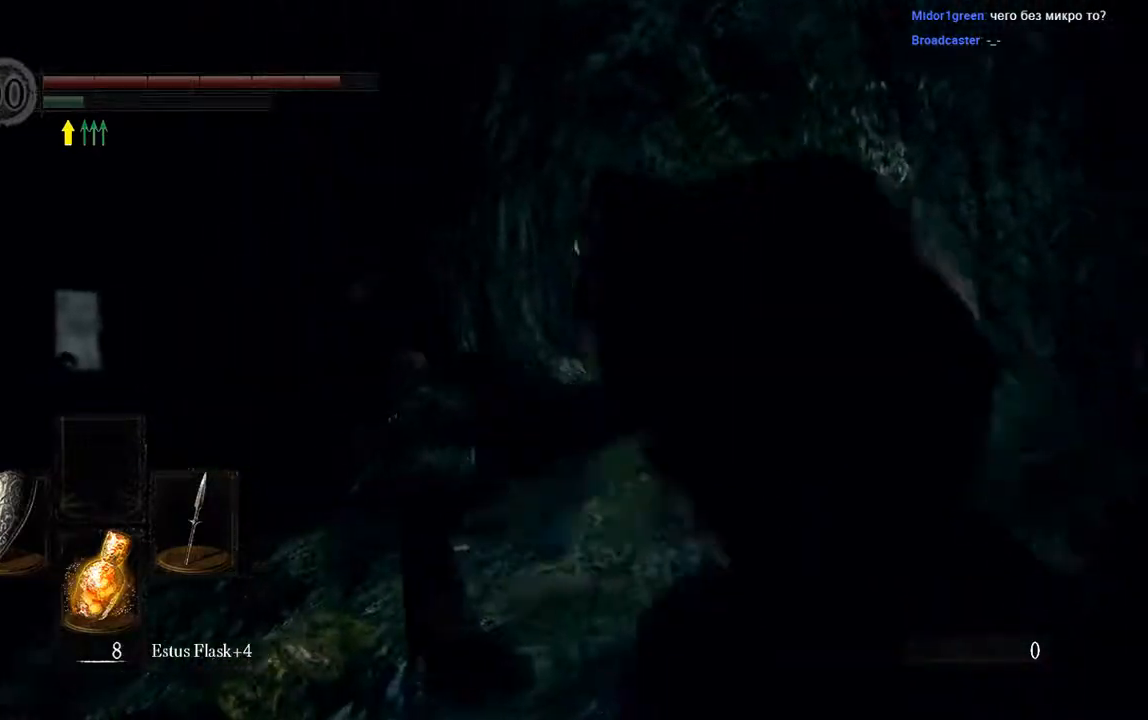
{"dt_ms": 500, "buttons": ["B"], "left_stick": "up", "right_stick": "center", "events": [[233, "left_stick", "up"]]}
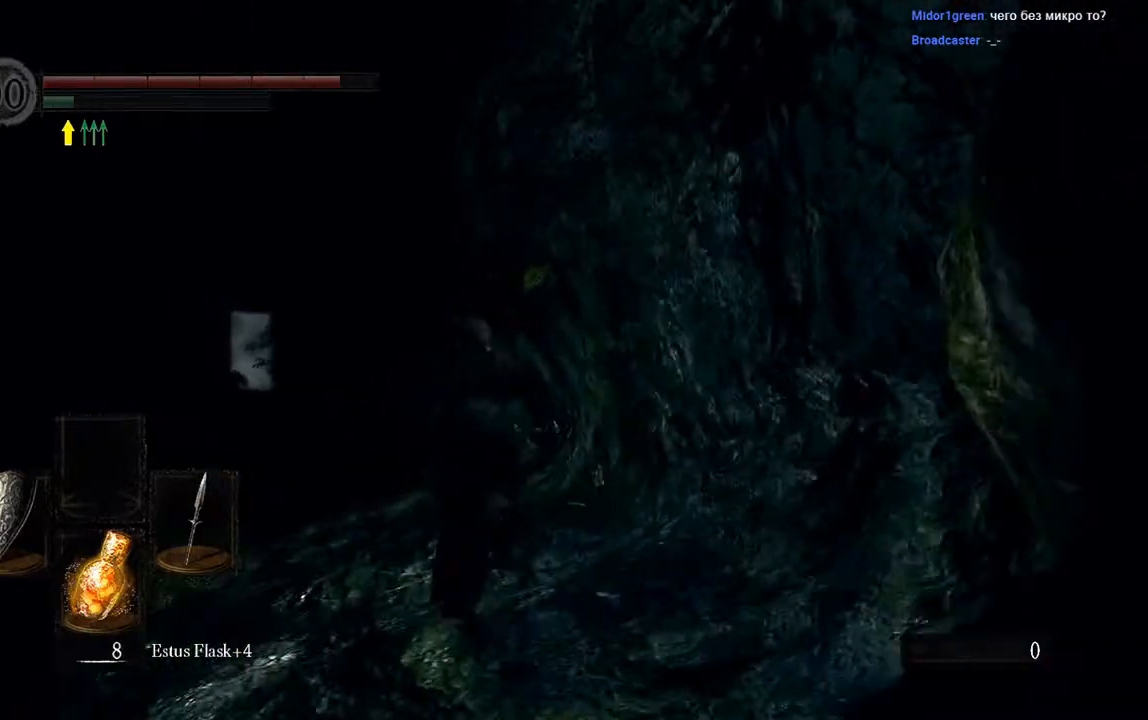
{"dt_ms": 500, "buttons": [], "left_stick": "up", "right_stick": "center", "events": [[383, "B", "up"]]}
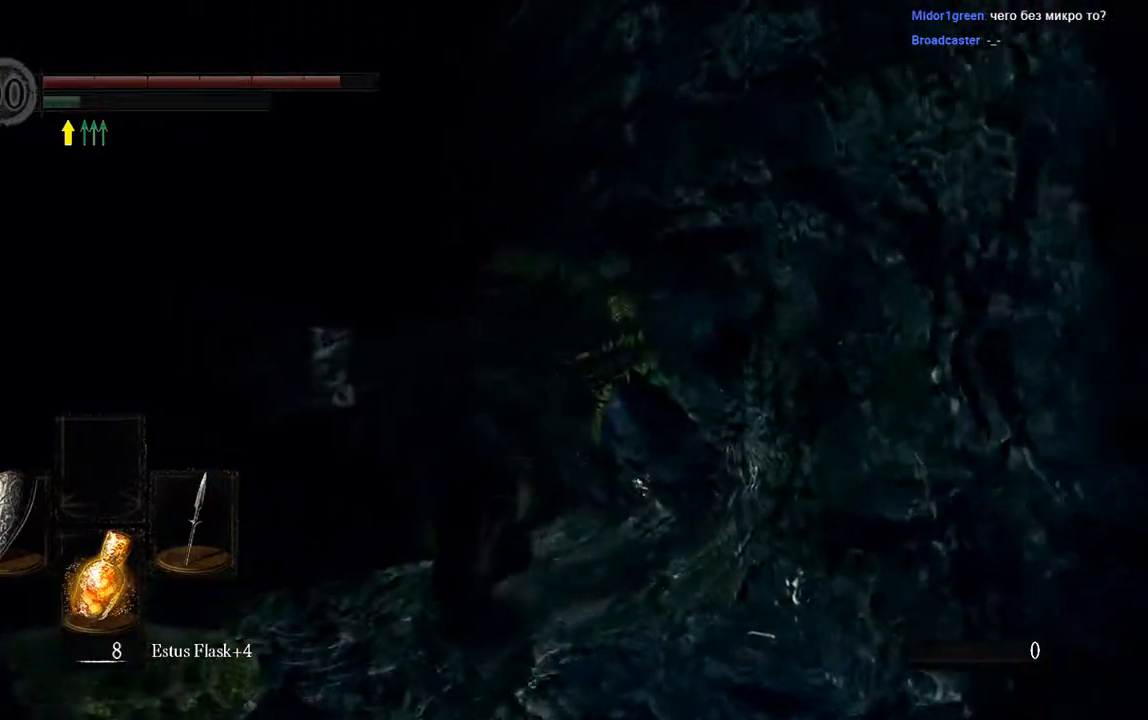
{"dt_ms": 500, "buttons": ["B"], "left_stick": "up", "right_stick": "down", "events": [[183, "B", "down"], [450, "right_stick", "down"]]}
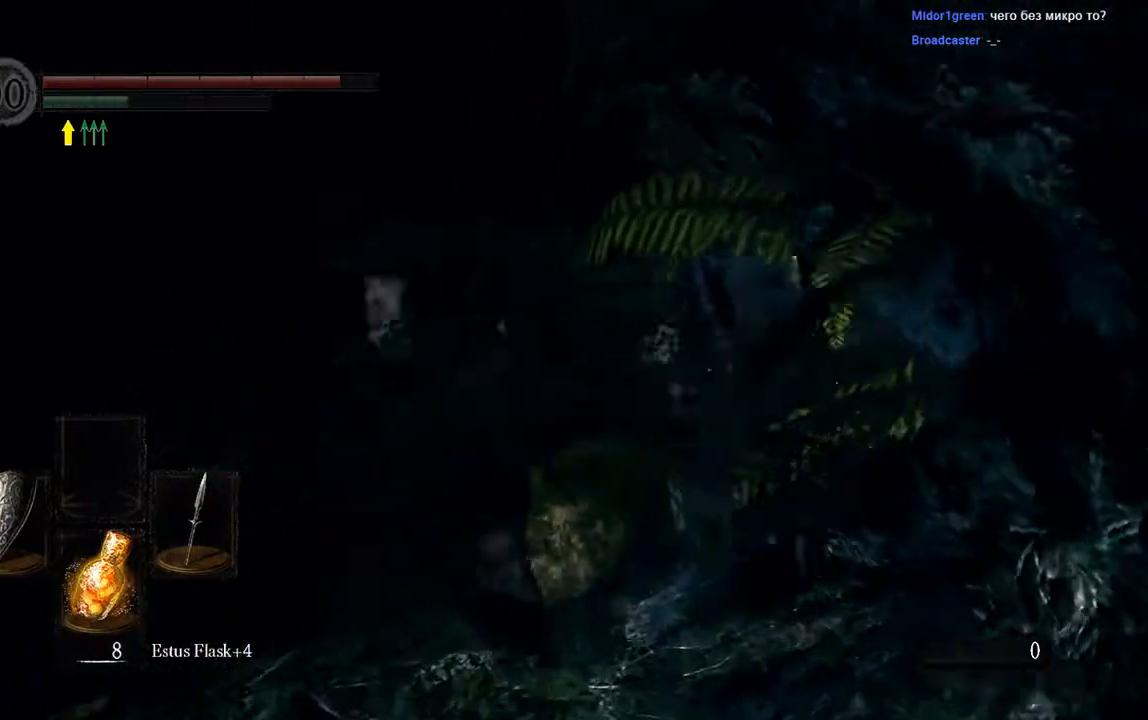
{"dt_ms": 500, "buttons": [], "left_stick": "up", "right_stick": "center", "events": [[167, "right_stick", "center"], [400, "B", "up"]]}
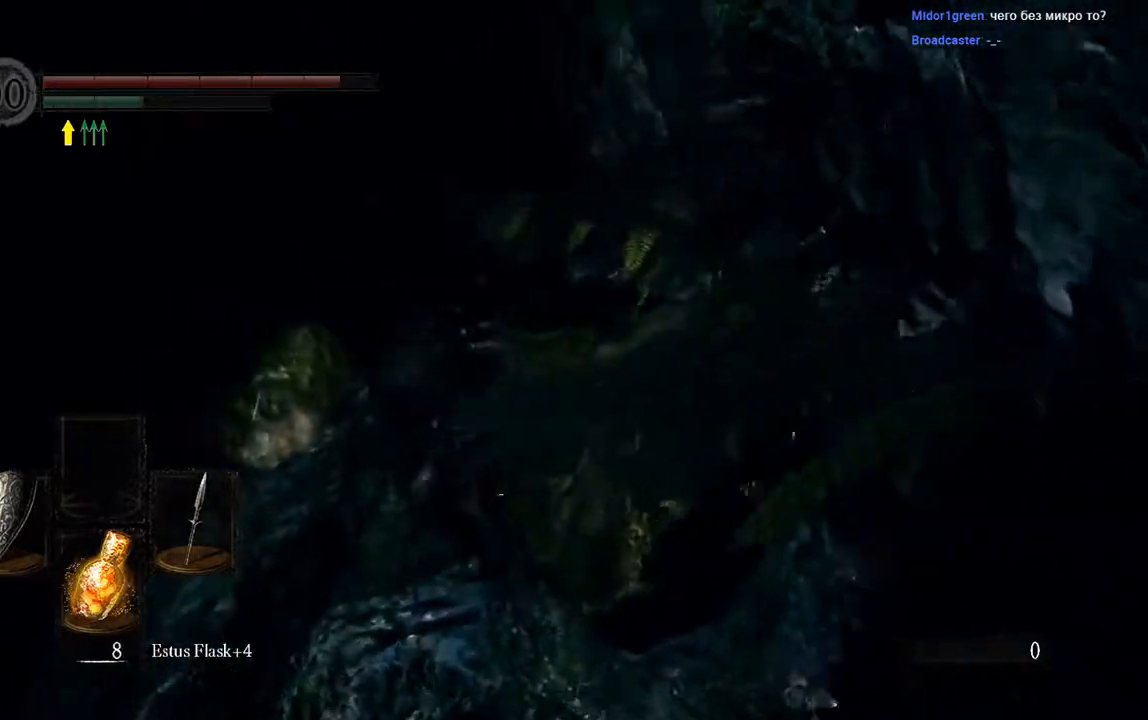
{"dt_ms": 500, "buttons": ["L1"], "left_stick": "up", "right_stick": "center", "events": [[267, "L1", "down"]]}
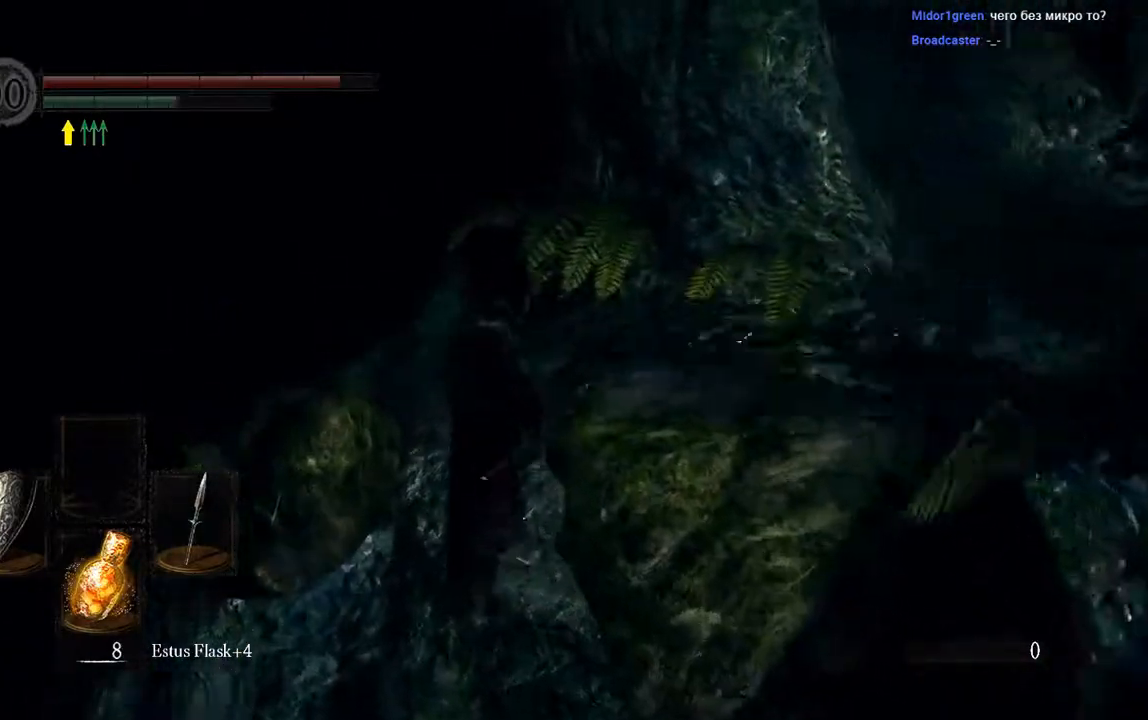
{"dt_ms": 500, "buttons": [], "left_stick": "up", "right_stick": "center", "events": [[133, "L1", "up"]]}
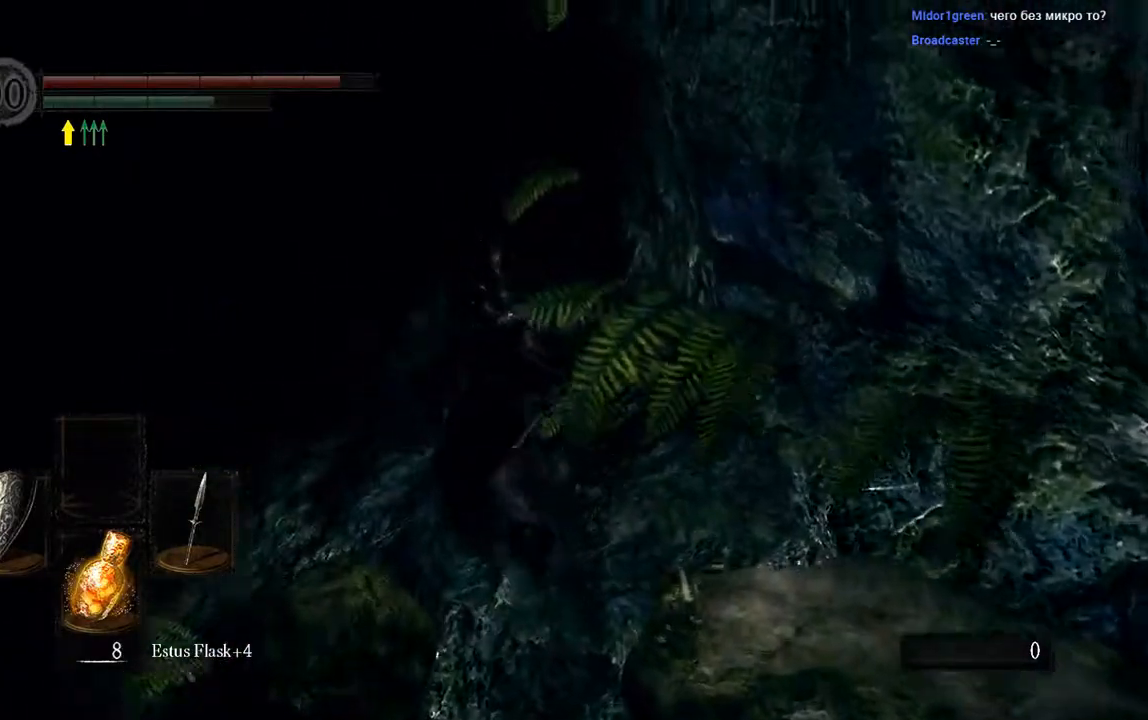
{"dt_ms": 500, "buttons": ["B", "L1"], "left_stick": "up", "right_stick": "up-left", "events": [[100, "B", "down"], [217, "L1", "down"], [433, "right_stick", "up-left"]]}
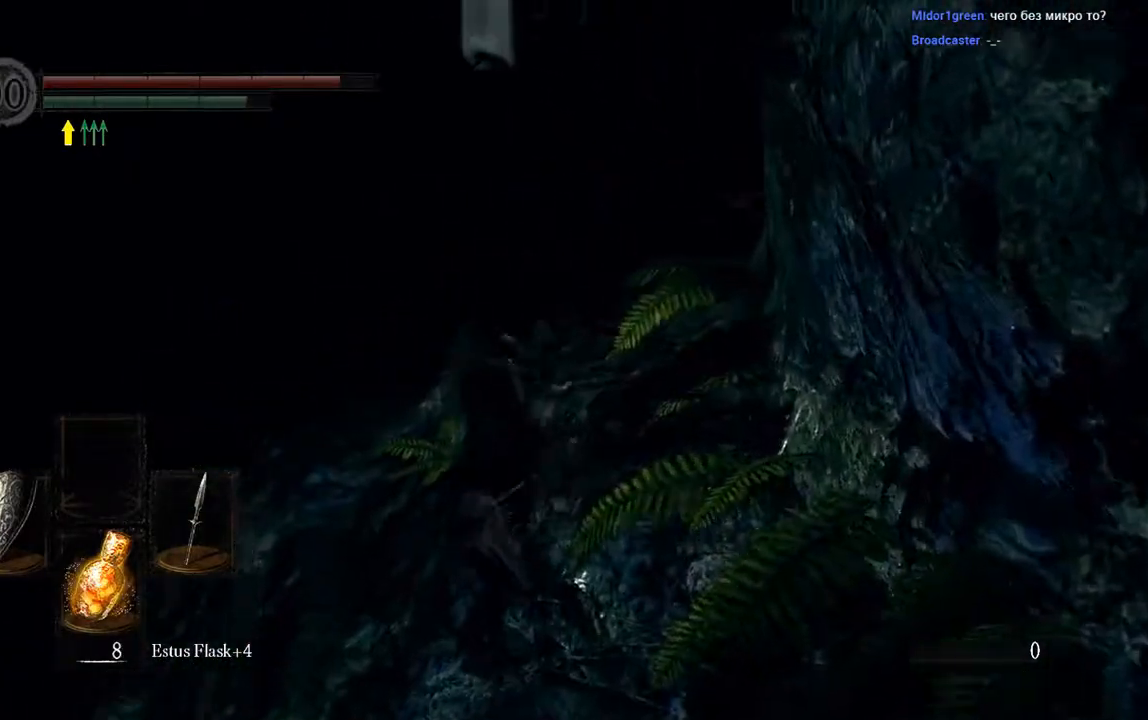
{"dt_ms": 500, "buttons": ["B", "L1"], "left_stick": "up", "right_stick": "center", "events": [[33, "right_stick", "center"]]}
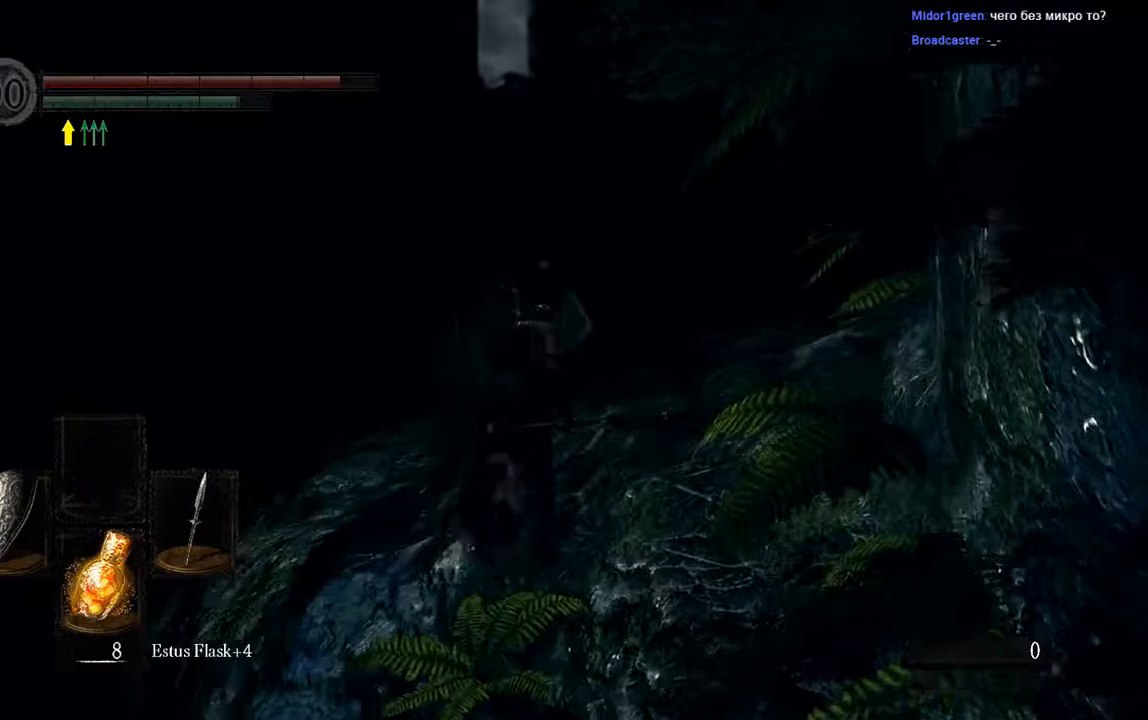
{"dt_ms": 500, "buttons": ["B", "L1"], "left_stick": "up", "right_stick": "center", "events": []}
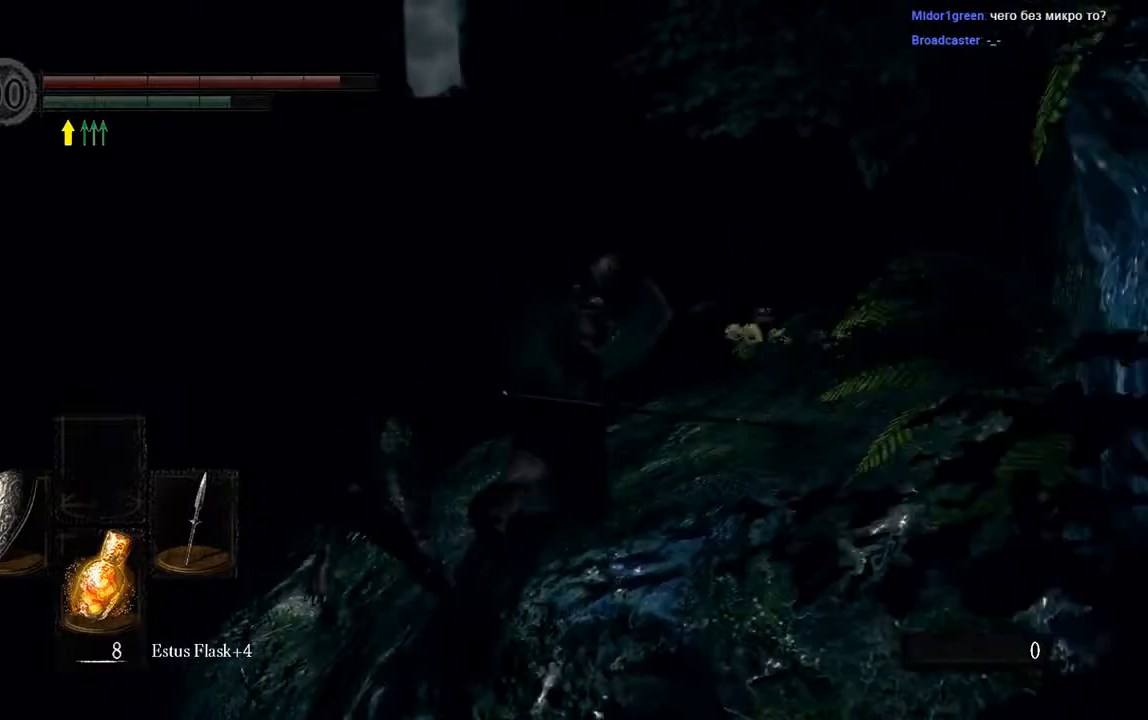
{"dt_ms": 500, "buttons": ["B", "L1"], "left_stick": "up", "right_stick": "center", "events": []}
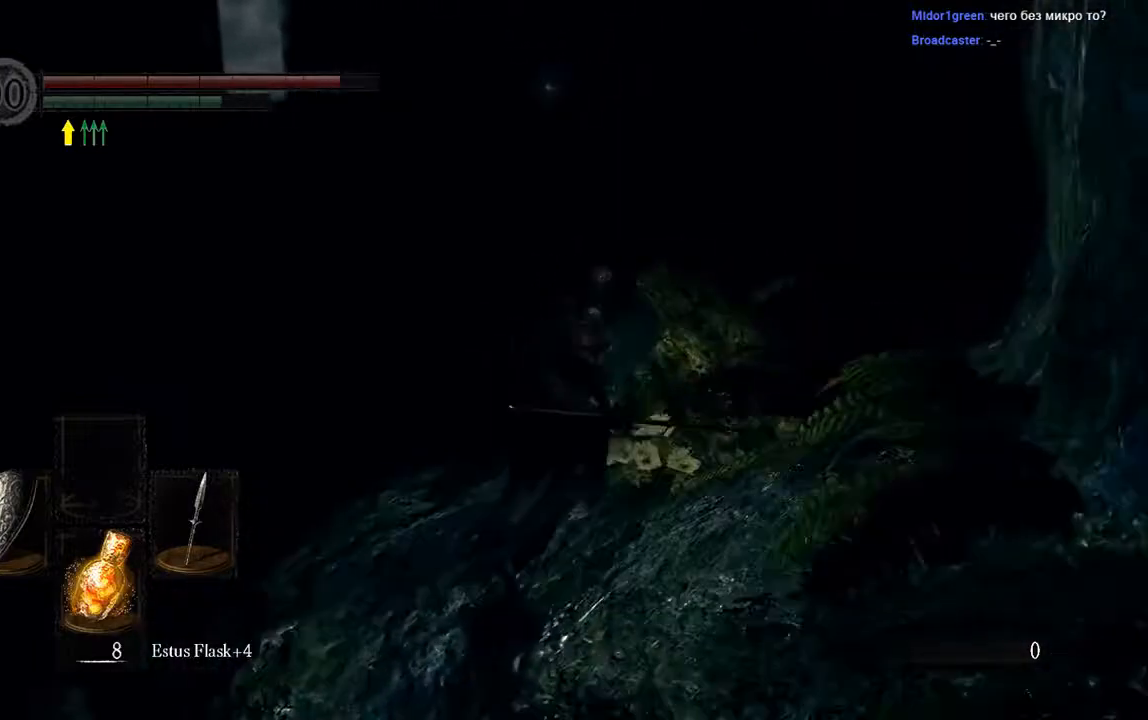
{"dt_ms": 500, "buttons": ["B", "L1"], "left_stick": "up", "right_stick": "center", "events": []}
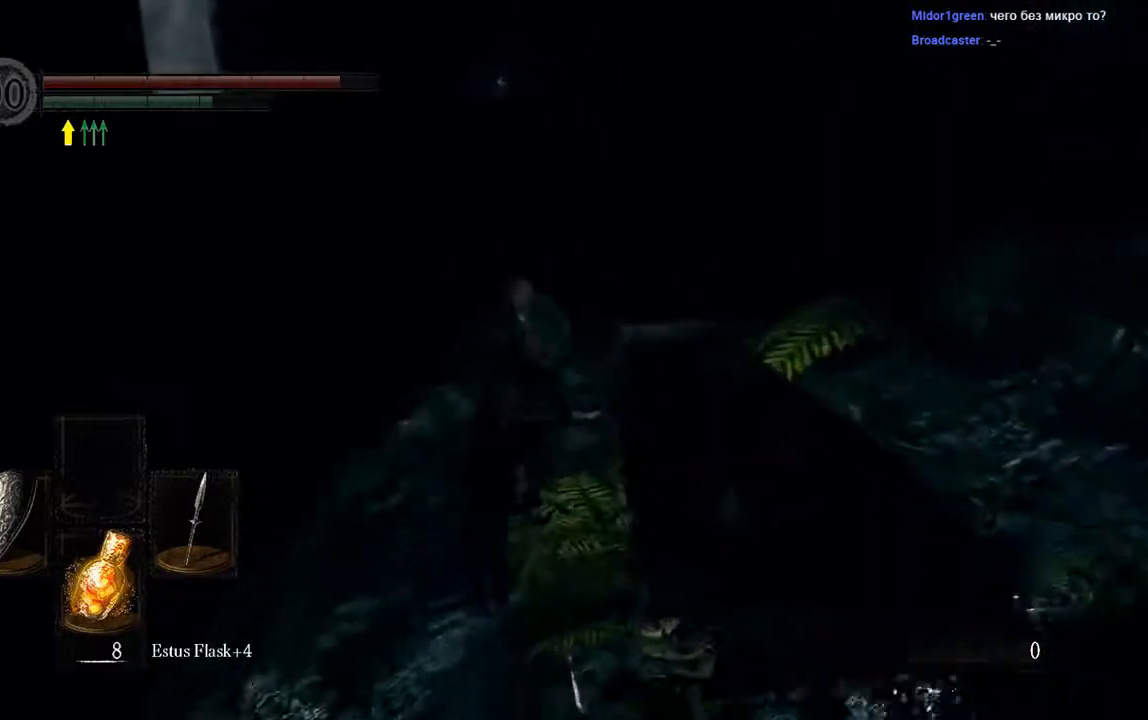
{"dt_ms": 500, "buttons": ["B", "L1"], "left_stick": "up", "right_stick": "center", "events": []}
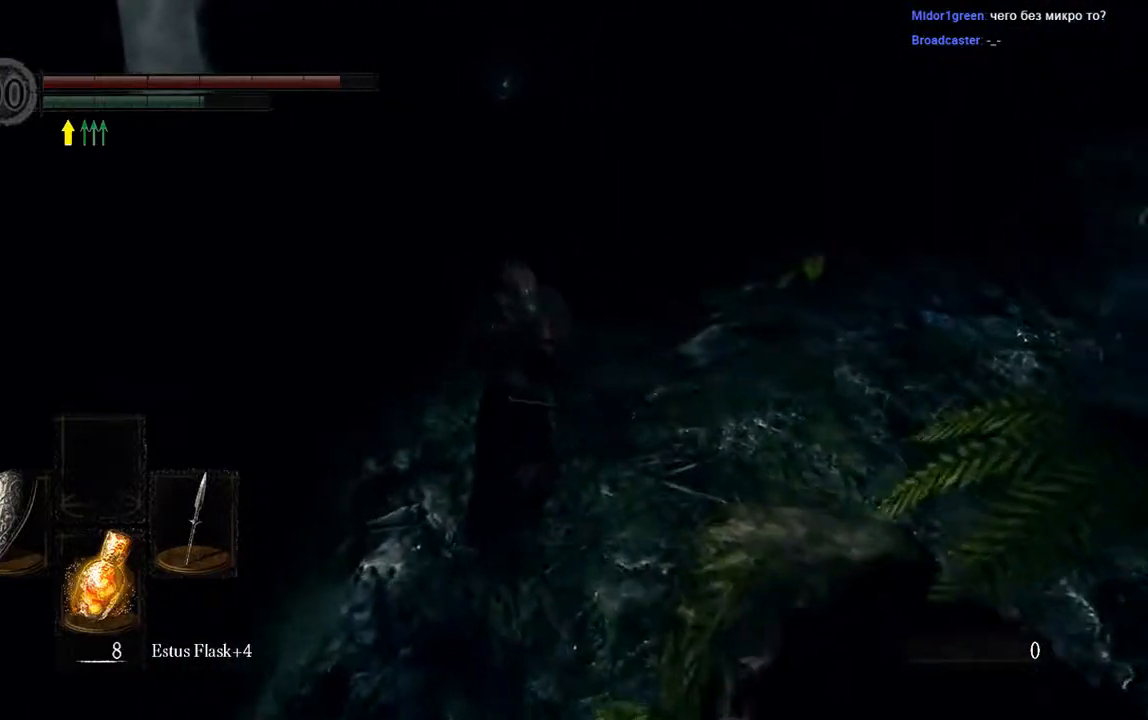
{"dt_ms": 500, "buttons": ["B", "L1"], "left_stick": "up", "right_stick": "center", "events": []}